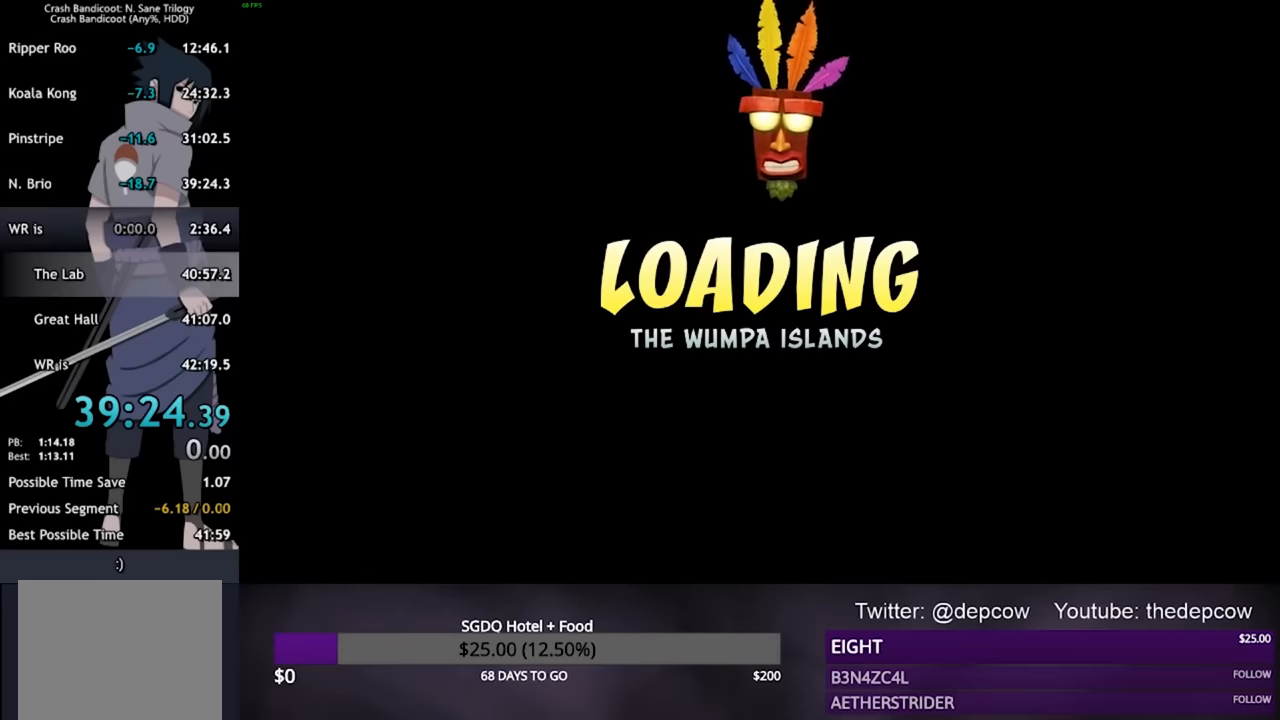
Gameplay with a controller (PlayStation layout); each line is a JSON object with the inputs held at the frame after it. "events" lists button and stick changes between this image and that frame as [ms after this image, input, new state], when the widget could be followed in between.
{"buttons": [], "left_stick": "center", "right_stick": "center", "events": [[300, "CROSS", "down"], [334, "CROSS", "up"], [367, "CROSS", "down"], [434, "CROSS", "up"], [467, "CROSS", "down"], [500, "CROSS", "up"]]}
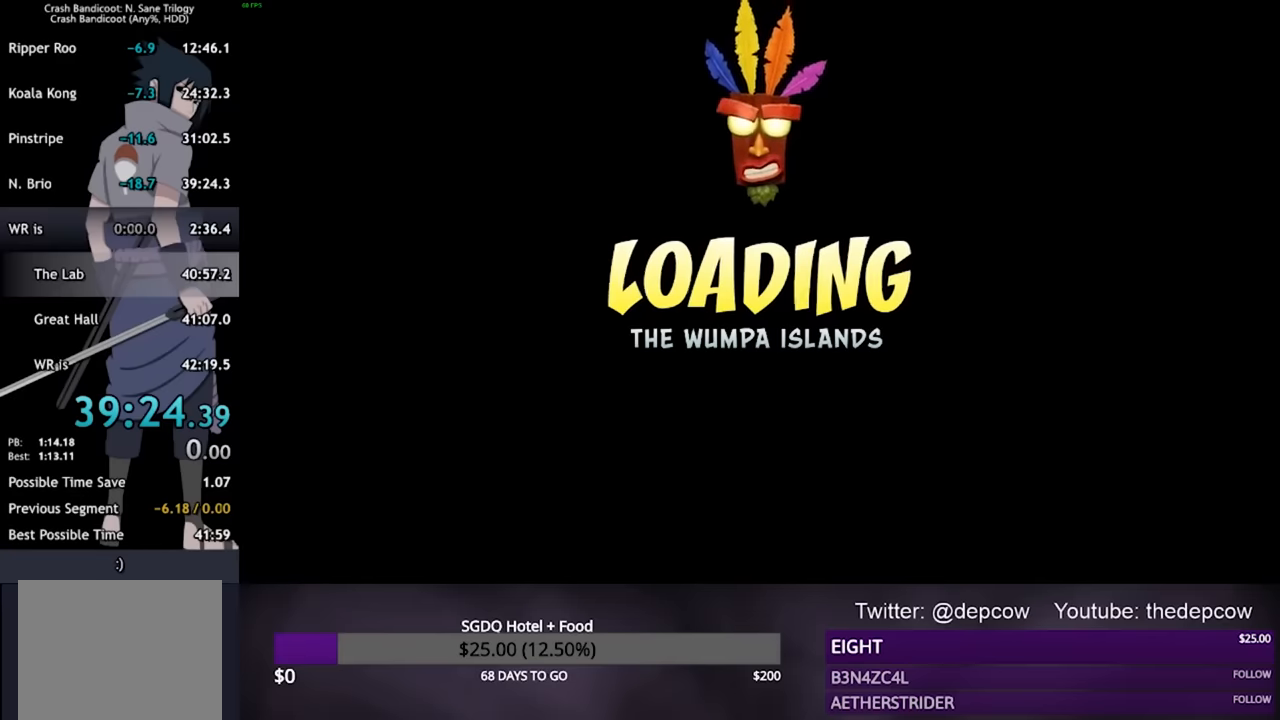
{"buttons": [], "left_stick": "center", "right_stick": "center", "events": [[67, "CROSS", "down"], [134, "CROSS", "up"], [167, "CROSS", "down"], [234, "CROSS", "up"], [267, "CROSS", "down"], [334, "CROSS", "up"], [400, "CROSS", "down"], [467, "CROSS", "up"]]}
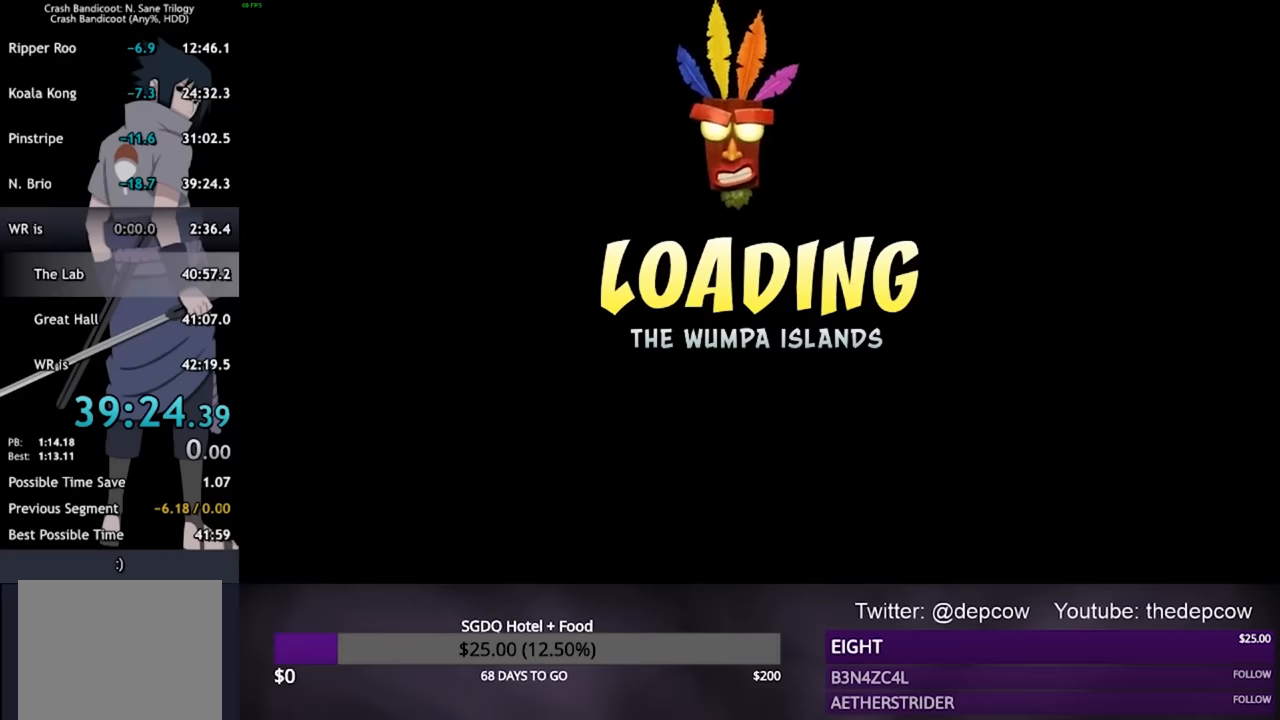
{"buttons": [], "left_stick": "center", "right_stick": "center", "events": [[100, "CROSS", "down"], [167, "CROSS", "up"], [234, "CROSS", "down"], [267, "CROSS", "up"], [334, "CROSS", "down"], [400, "CROSS", "up"], [467, "CROSS", "down"], [500, "CROSS", "up"]]}
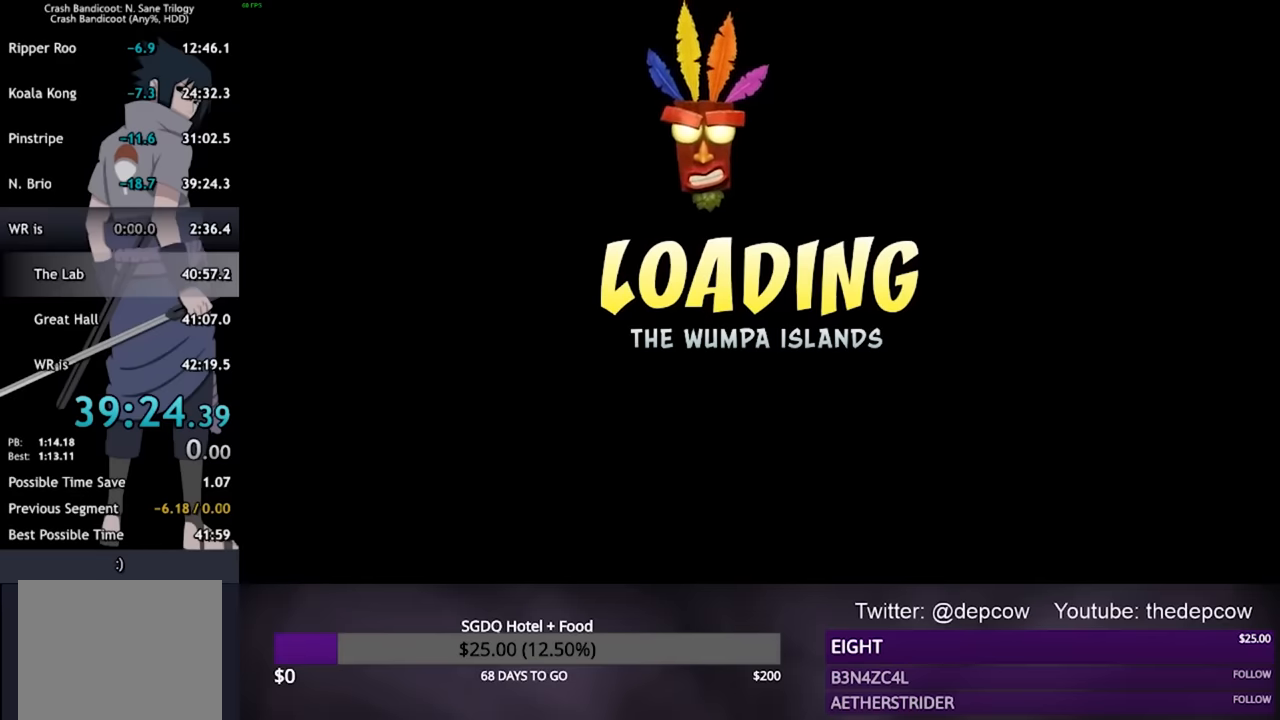
{"buttons": ["CROSS"], "left_stick": "center", "right_stick": "center", "events": [[67, "CROSS", "down"], [100, "CROSS", "up"], [167, "CROSS", "down"], [234, "CROSS", "up"], [400, "CROSS", "down"]]}
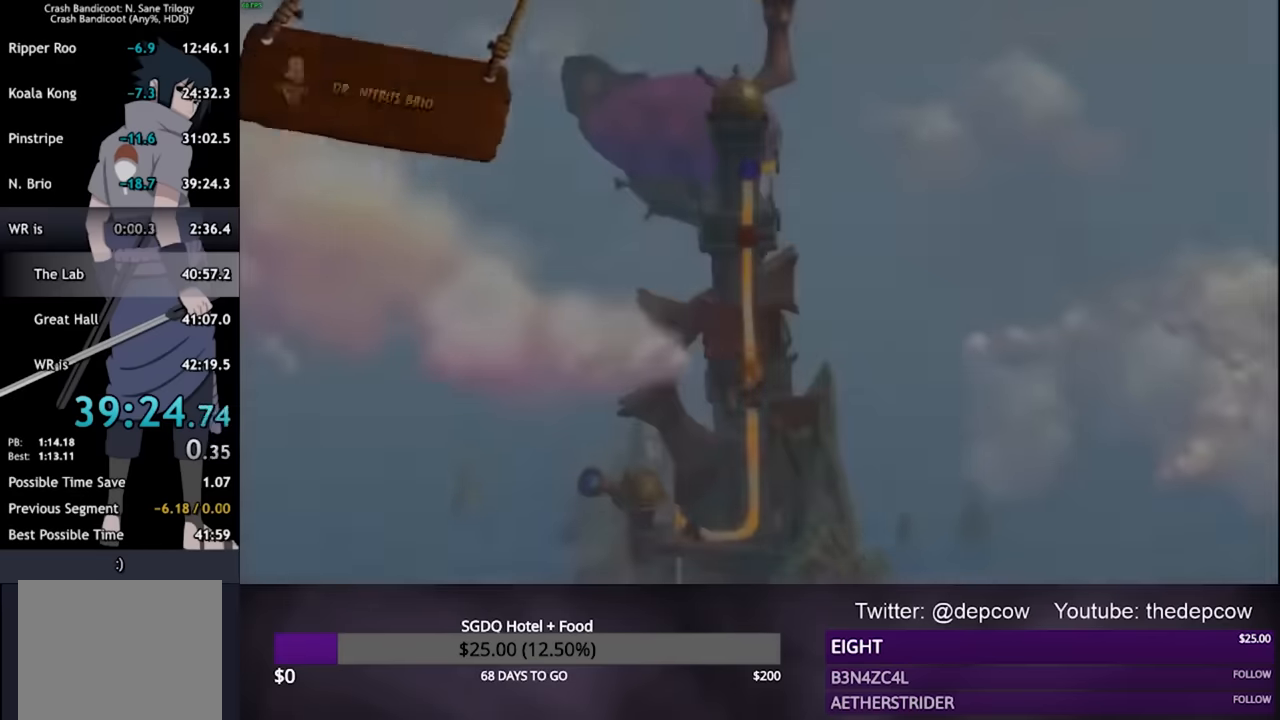
{"buttons": [], "left_stick": "center", "right_stick": "center", "events": [[67, "CROSS", "up"], [134, "CROSS", "down"], [267, "CROSS", "up"]]}
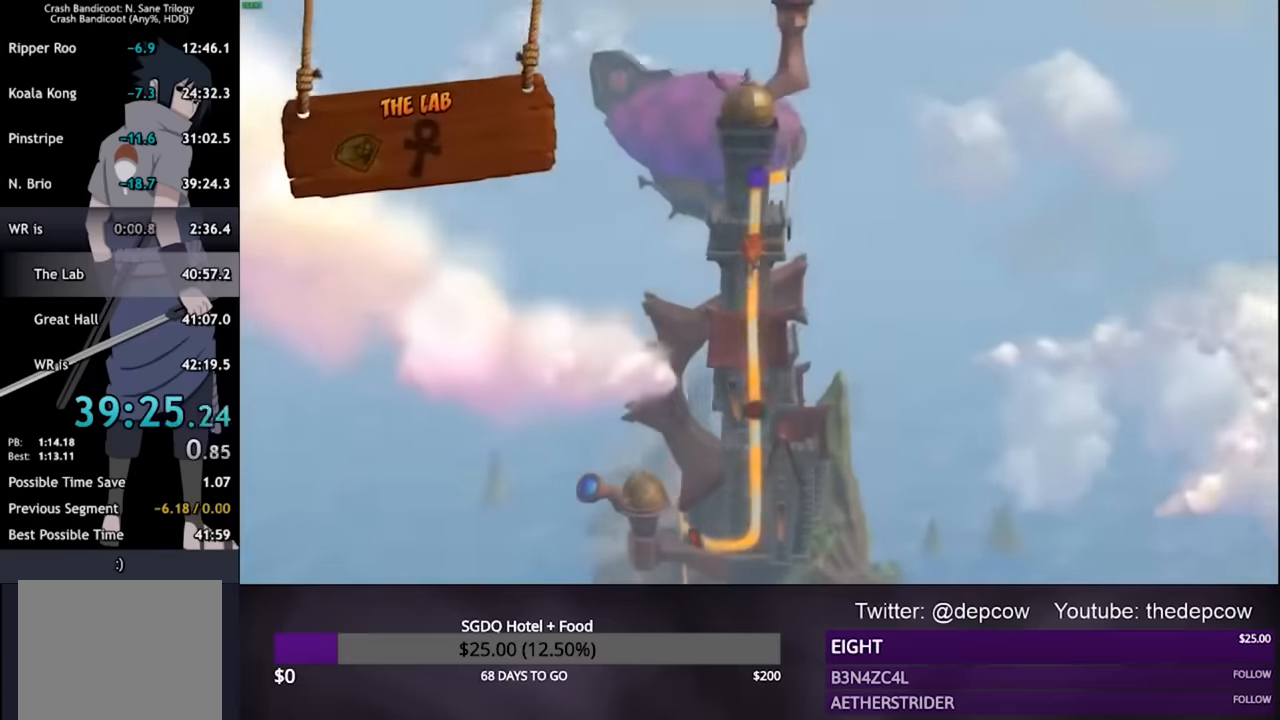
{"buttons": ["CROSS"], "left_stick": "center", "right_stick": "center", "events": [[400, "CROSS", "down"], [434, "CROSS", "up"], [500, "CROSS", "down"]]}
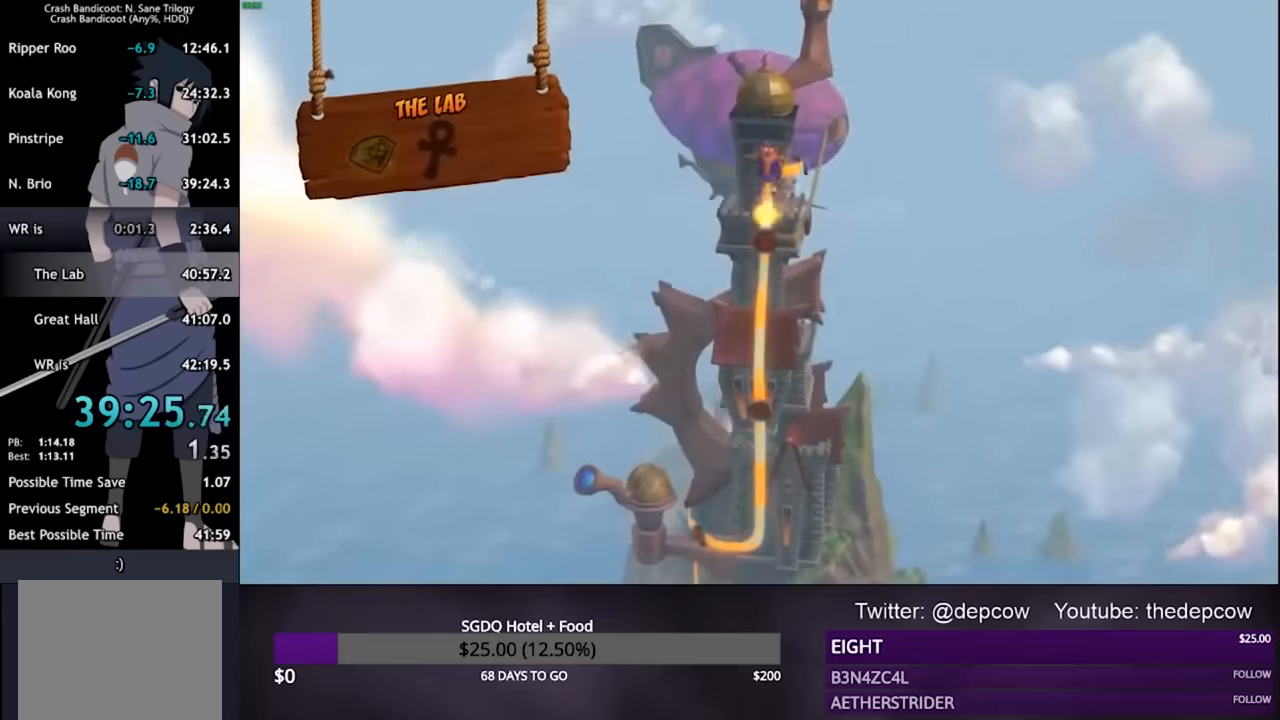
{"buttons": [], "left_stick": "center", "right_stick": "center", "events": [[34, "CROSS", "up"]]}
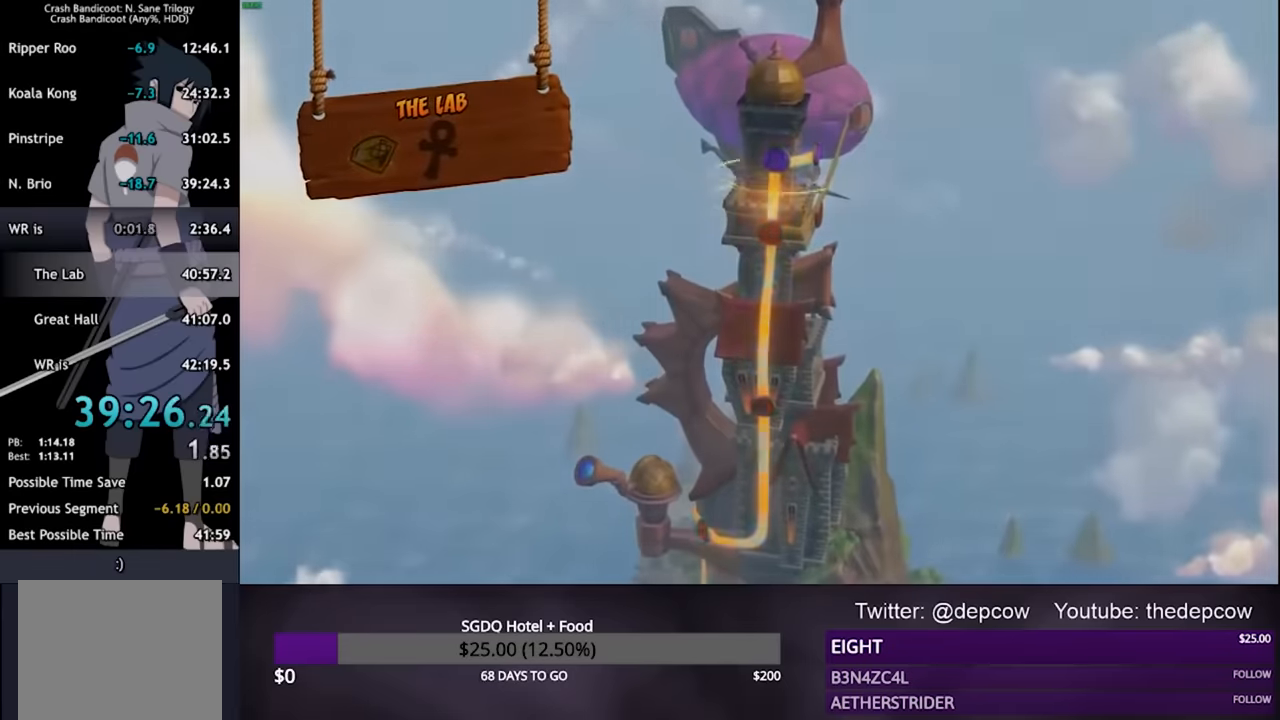
{"buttons": [], "left_stick": "center", "right_stick": "center", "events": []}
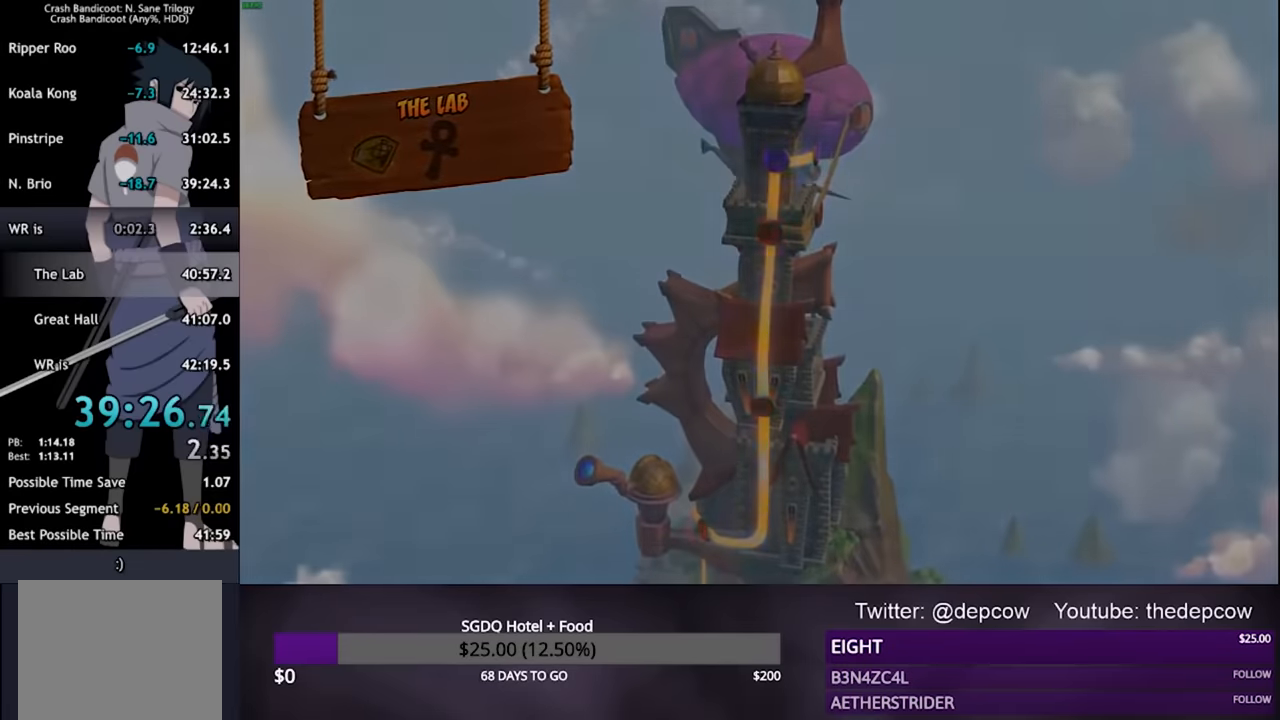
{"buttons": [], "left_stick": "center", "right_stick": "center", "events": []}
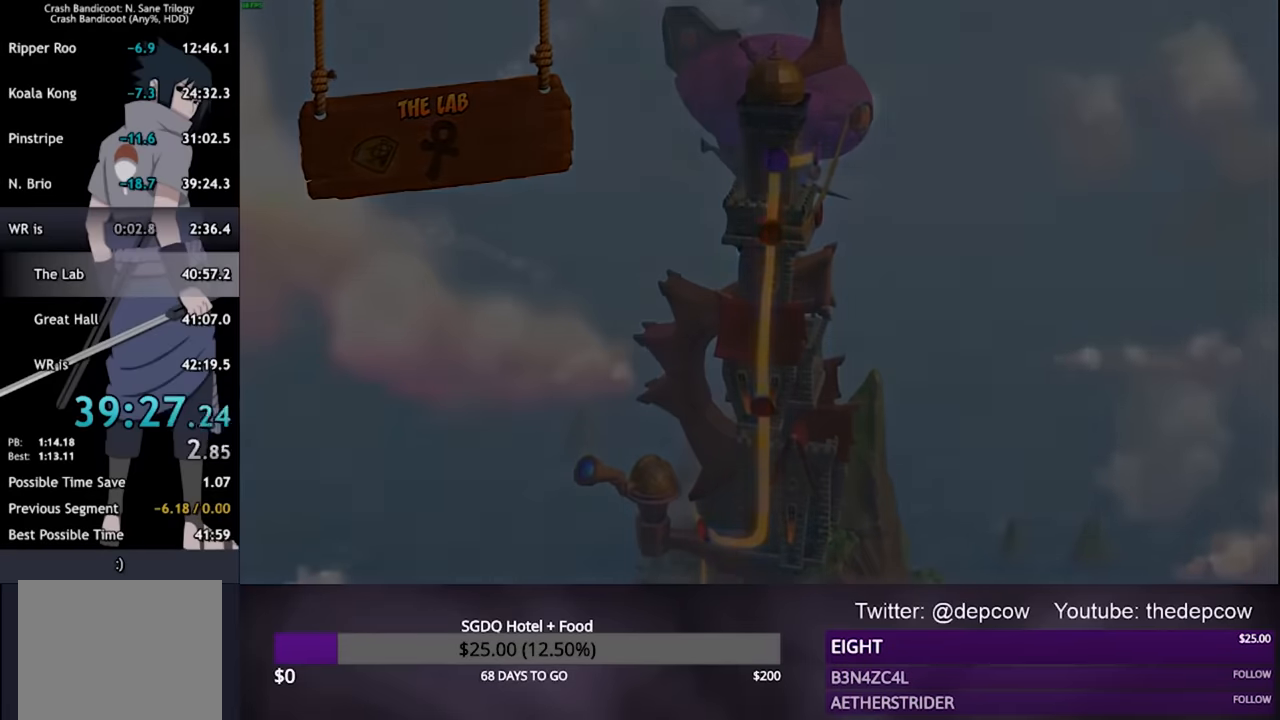
{"buttons": [], "left_stick": "center", "right_stick": "center", "events": []}
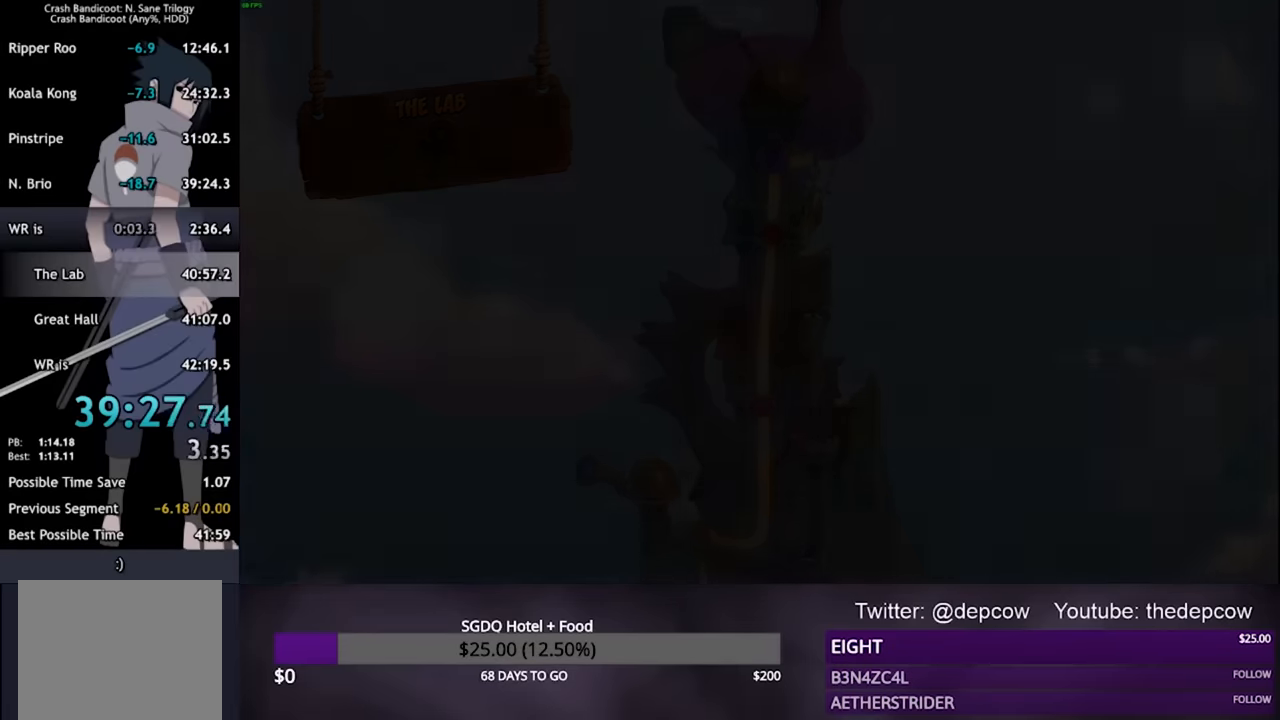
{"buttons": [], "left_stick": "center", "right_stick": "center", "events": []}
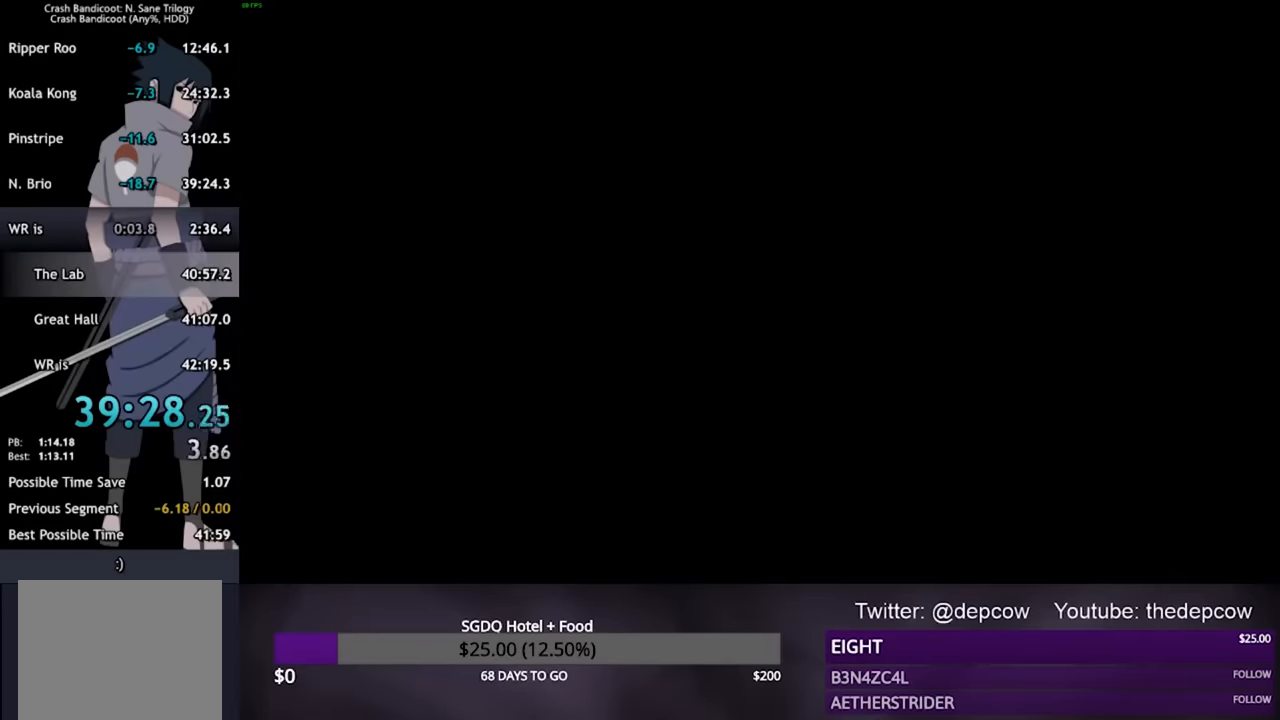
{"buttons": [], "left_stick": "center", "right_stick": "center", "events": []}
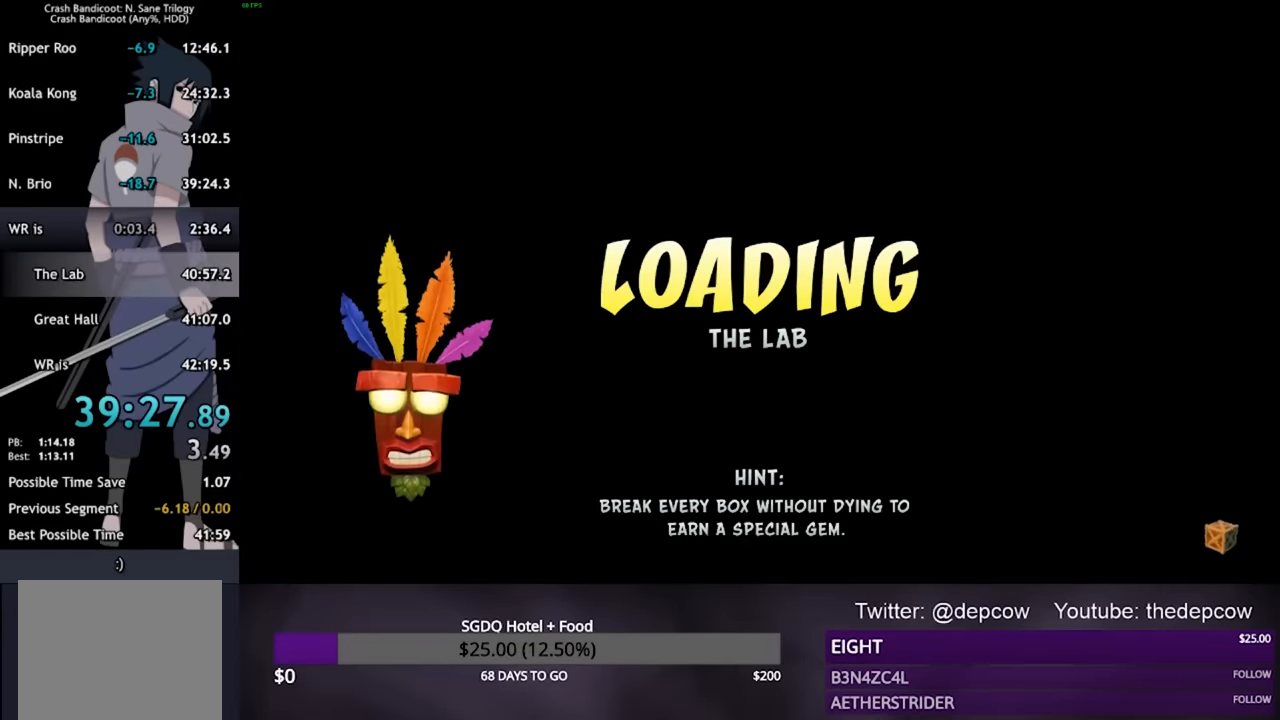
{"buttons": [], "left_stick": "center", "right_stick": "center", "events": []}
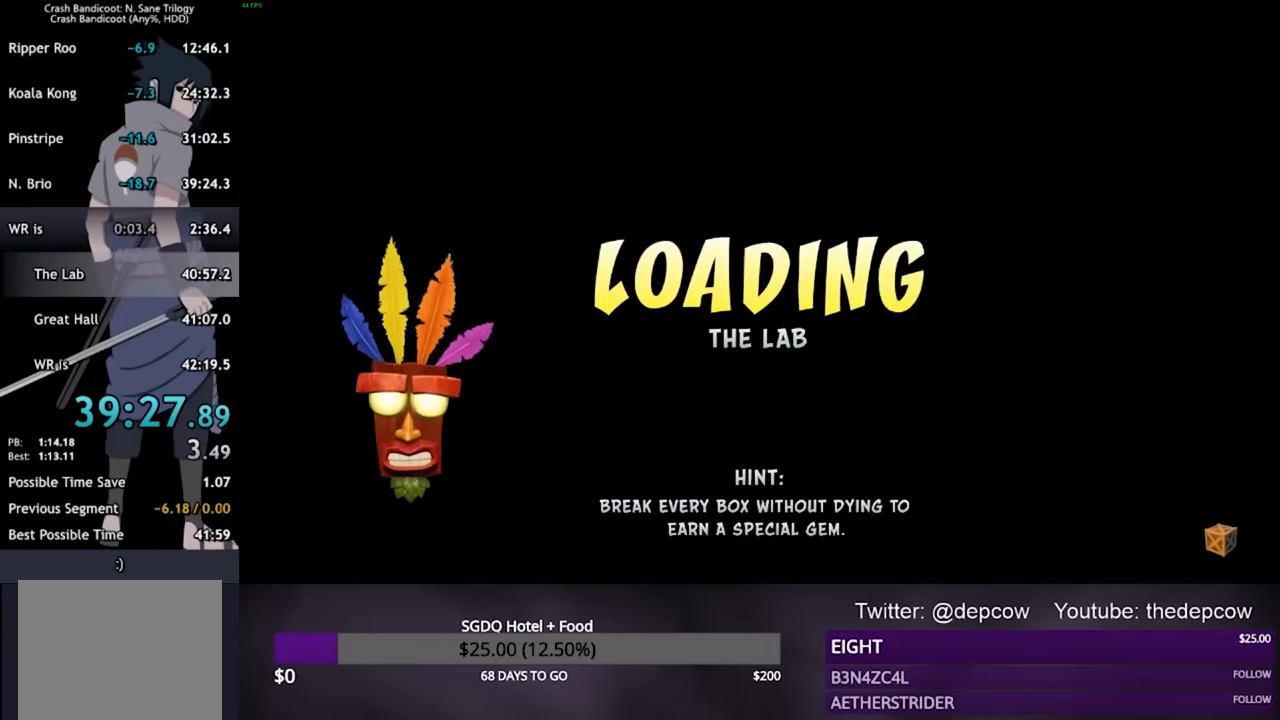
{"buttons": [], "left_stick": "center", "right_stick": "center", "events": []}
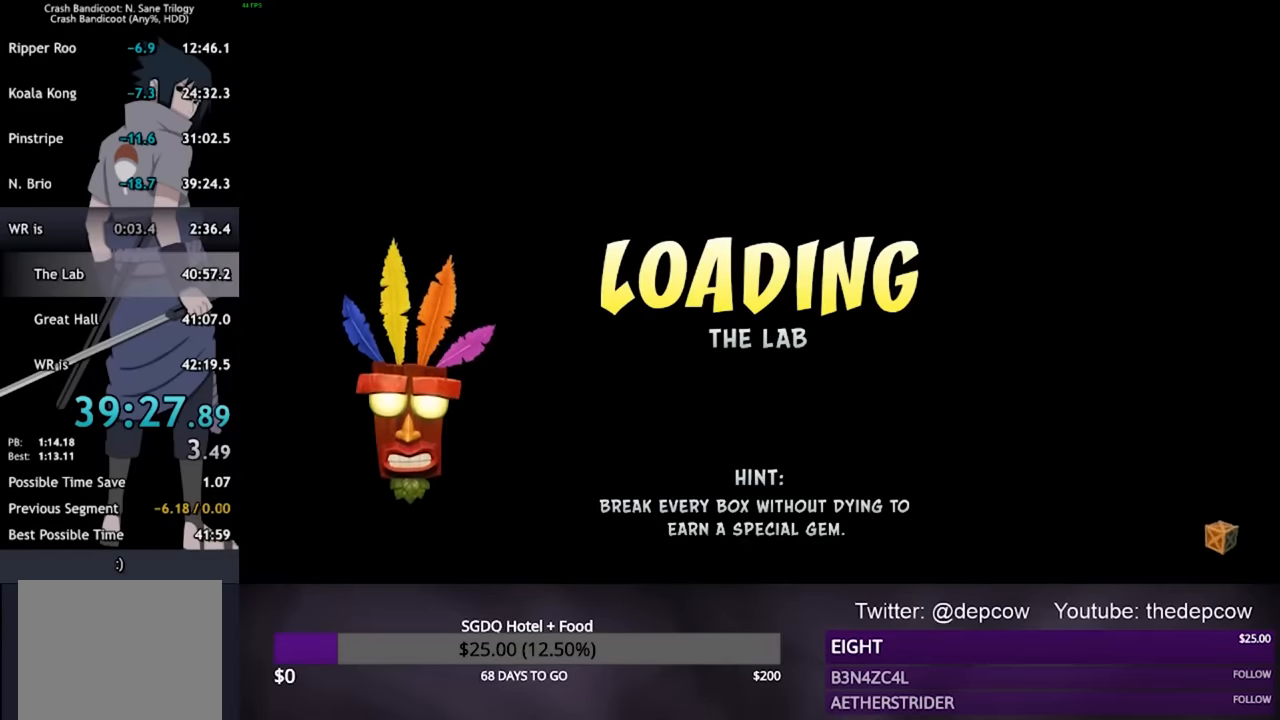
{"buttons": [], "left_stick": "center", "right_stick": "center", "events": []}
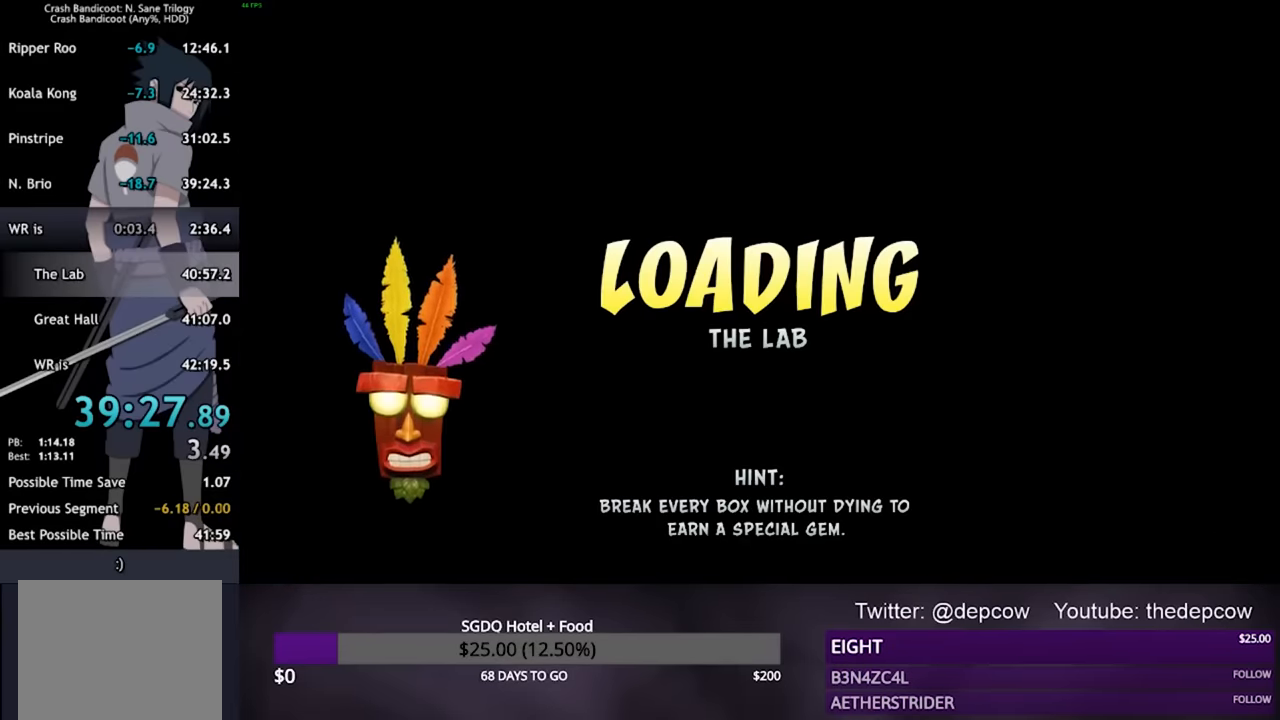
{"buttons": [], "left_stick": "center", "right_stick": "center", "events": []}
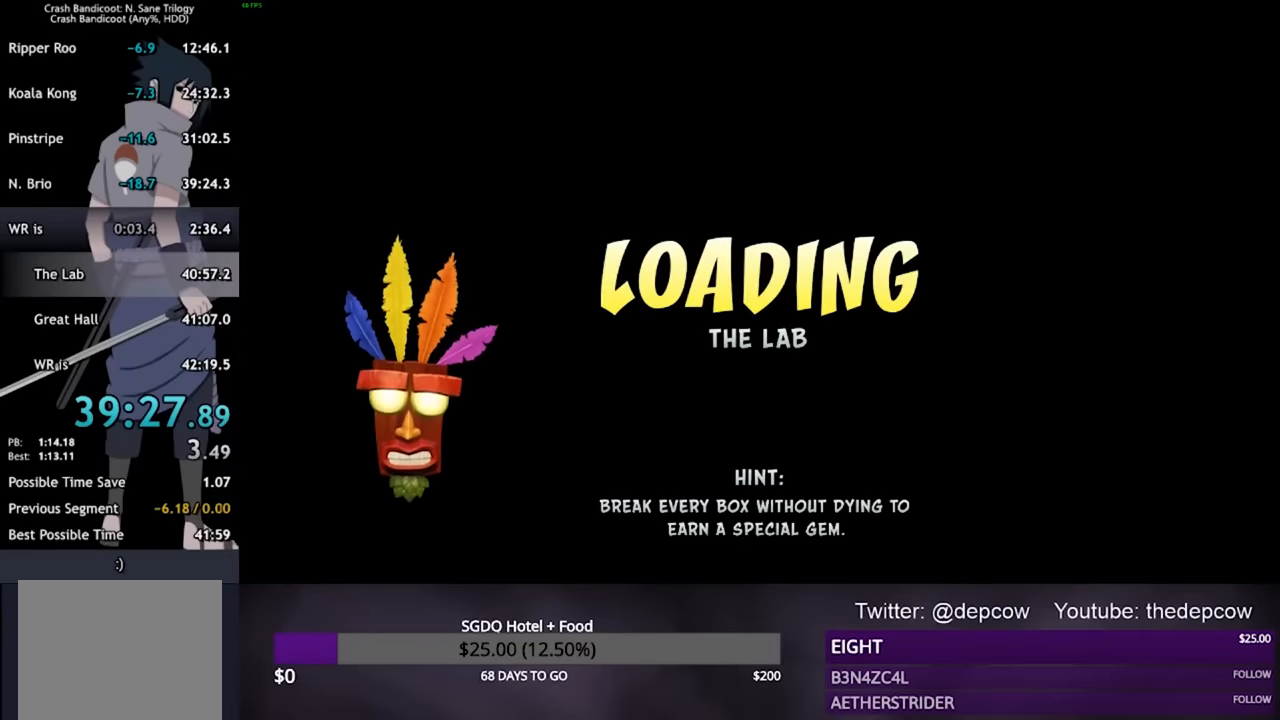
{"buttons": [], "left_stick": "up", "right_stick": "center", "events": [[434, "left_stick", "up"]]}
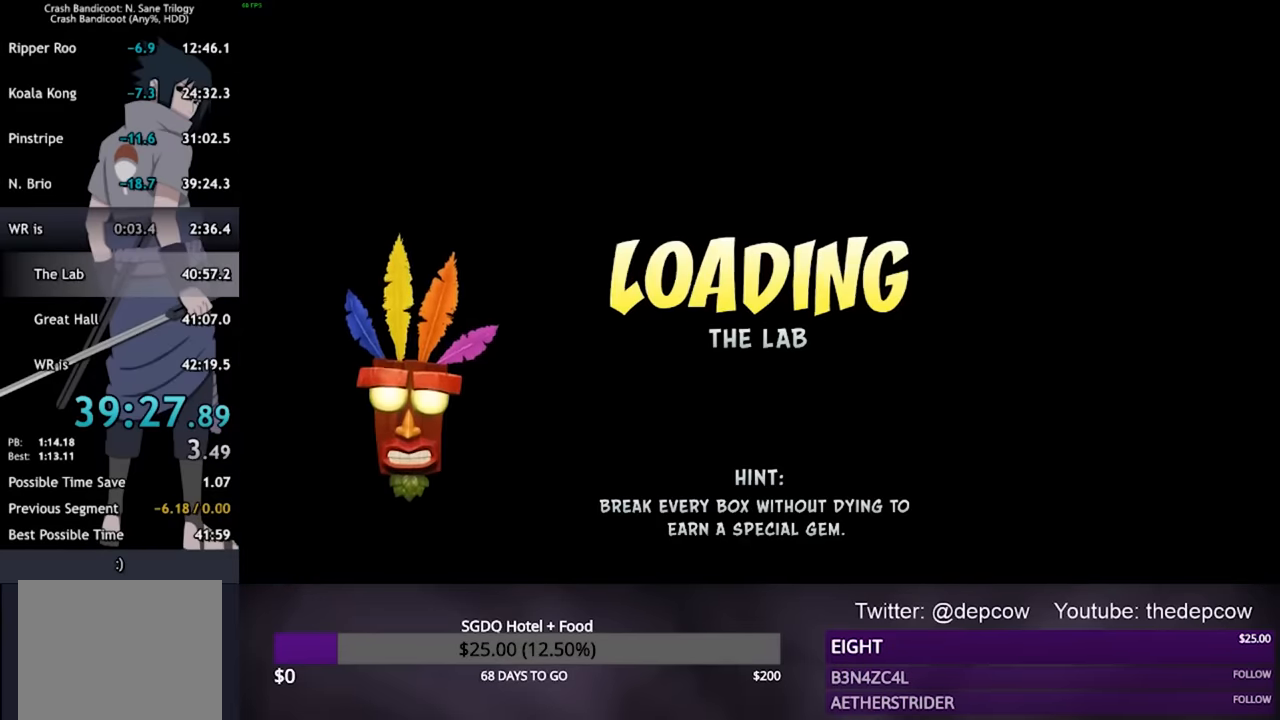
{"buttons": [], "left_stick": "up", "right_stick": "center", "events": []}
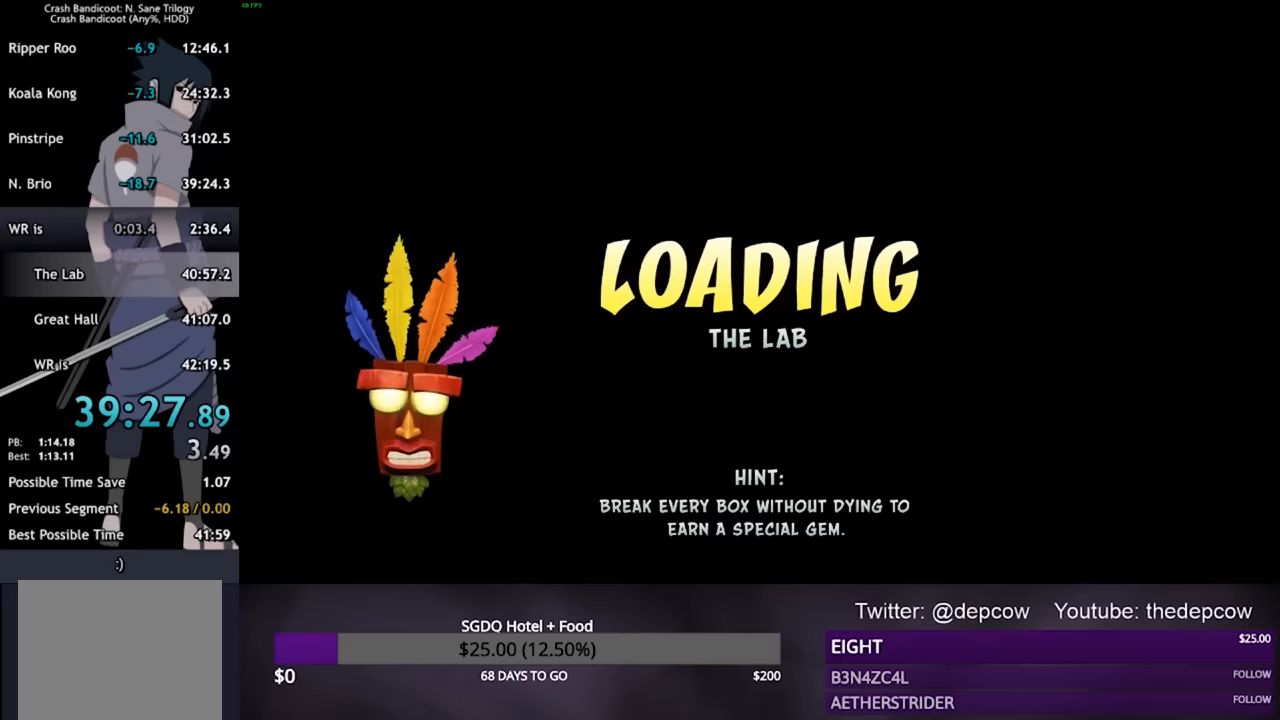
{"buttons": [], "left_stick": "up", "right_stick": "center", "events": []}
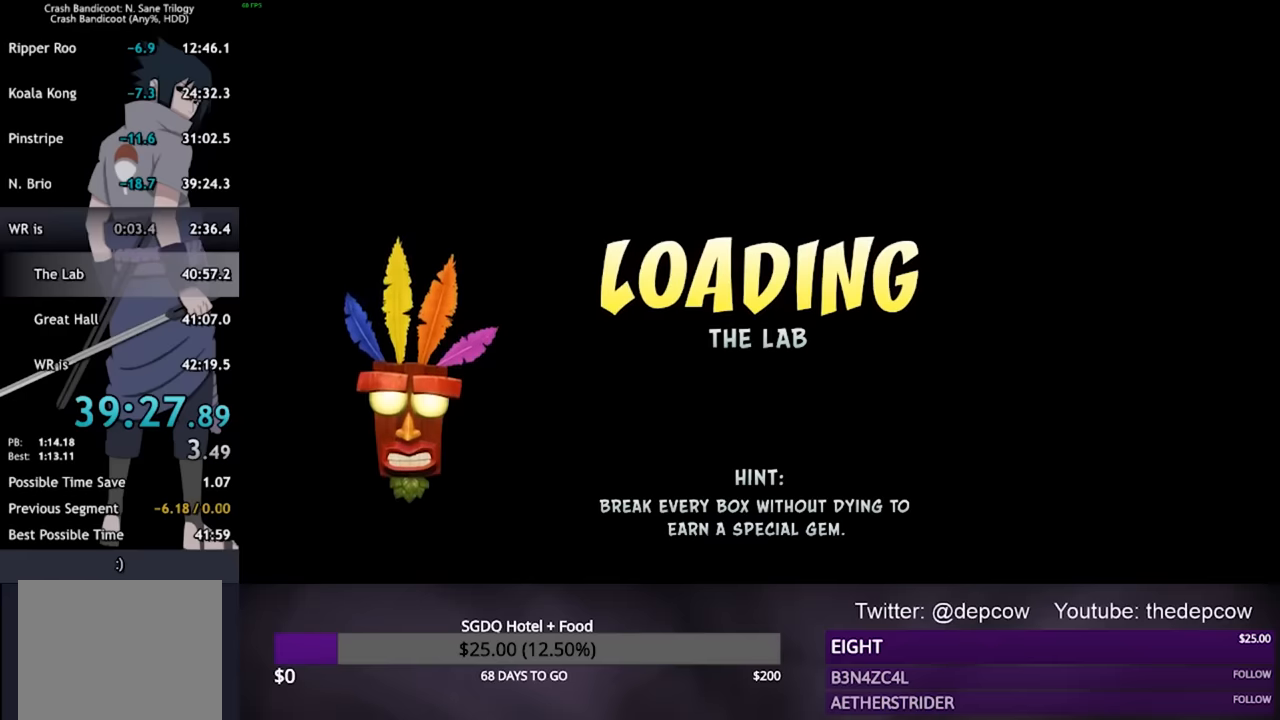
{"buttons": [], "left_stick": "up", "right_stick": "center", "events": []}
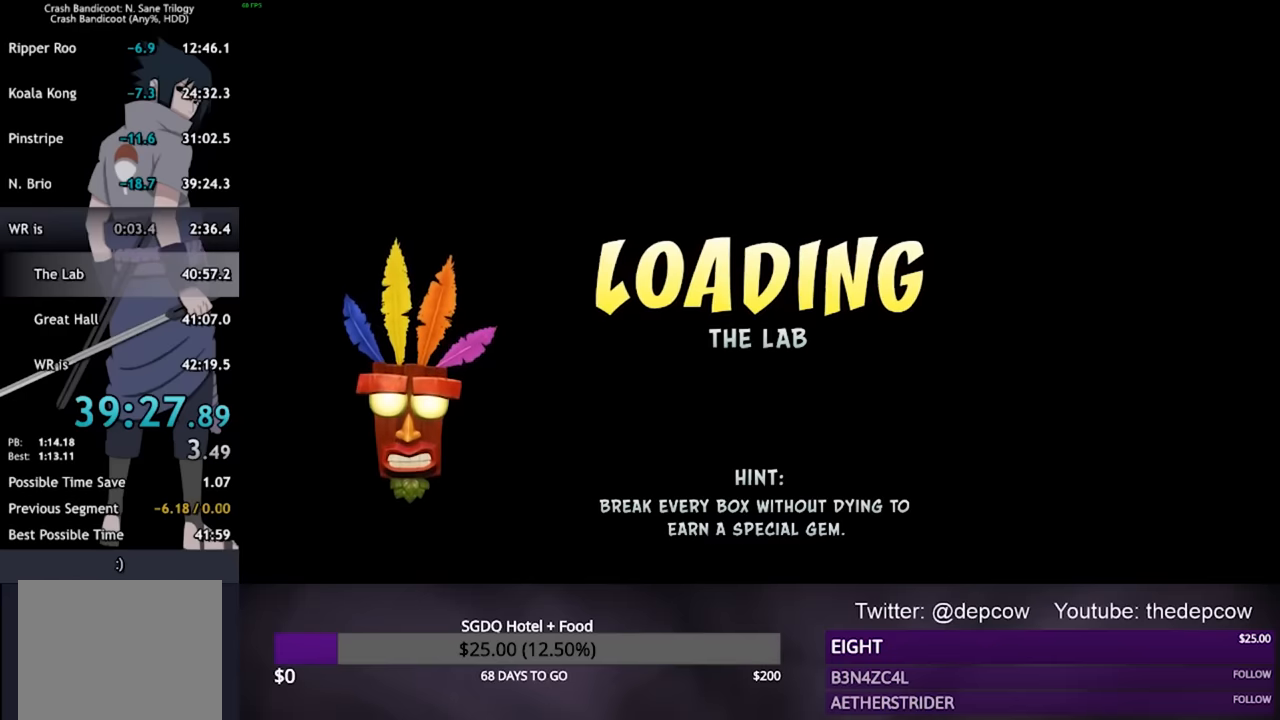
{"buttons": [], "left_stick": "up", "right_stick": "center", "events": []}
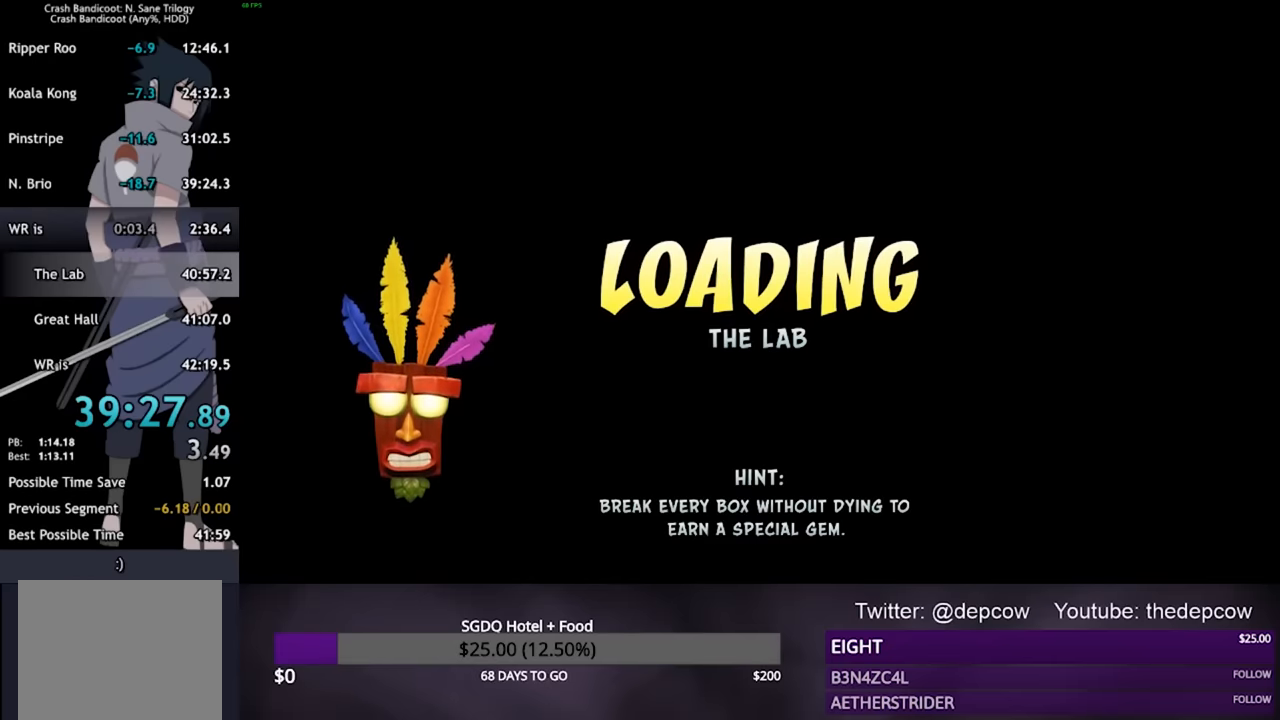
{"buttons": [], "left_stick": "center", "right_stick": "center", "events": [[467, "left_stick", "center"]]}
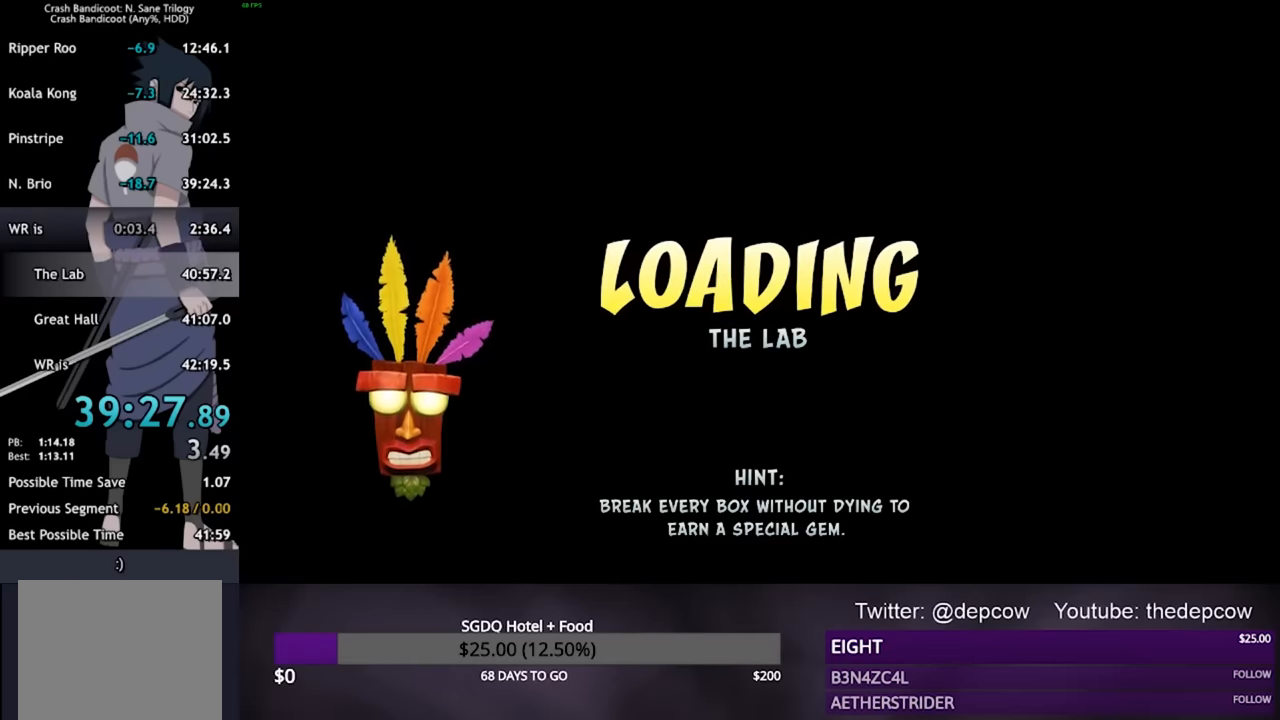
{"buttons": [], "left_stick": "up", "right_stick": "center", "events": [[100, "left_stick", "up"]]}
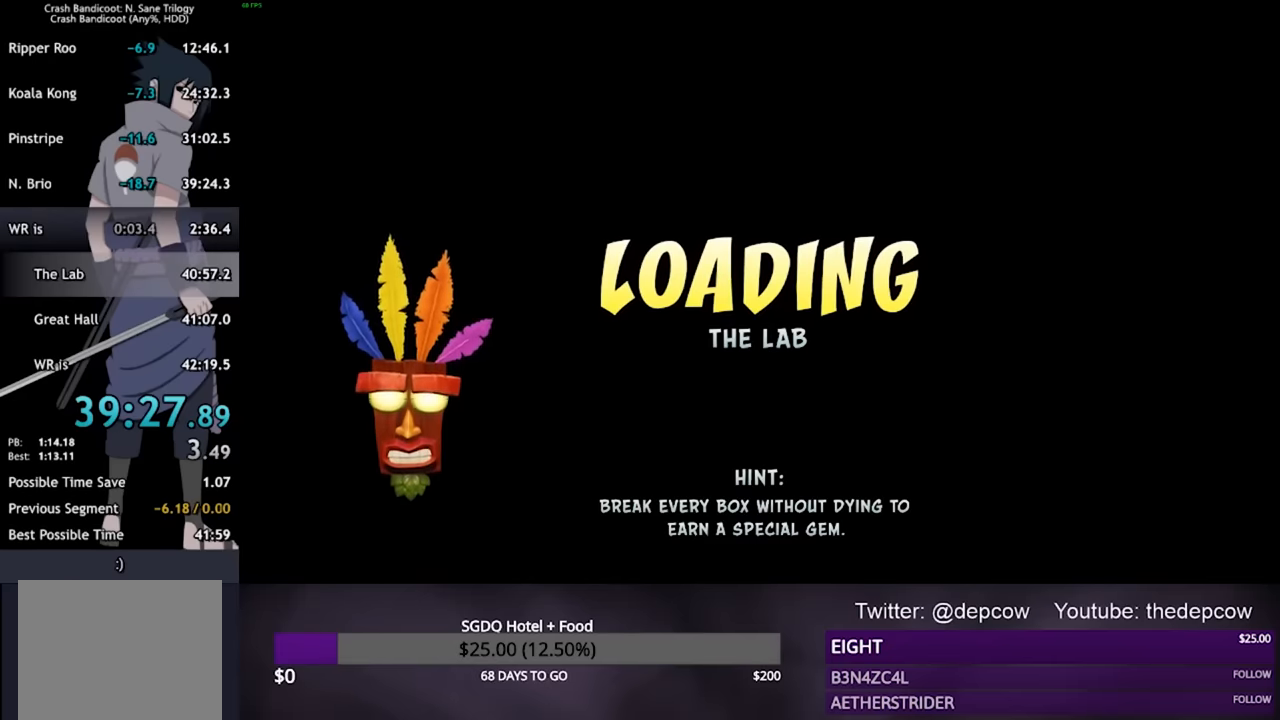
{"buttons": [], "left_stick": "up", "right_stick": "center", "events": []}
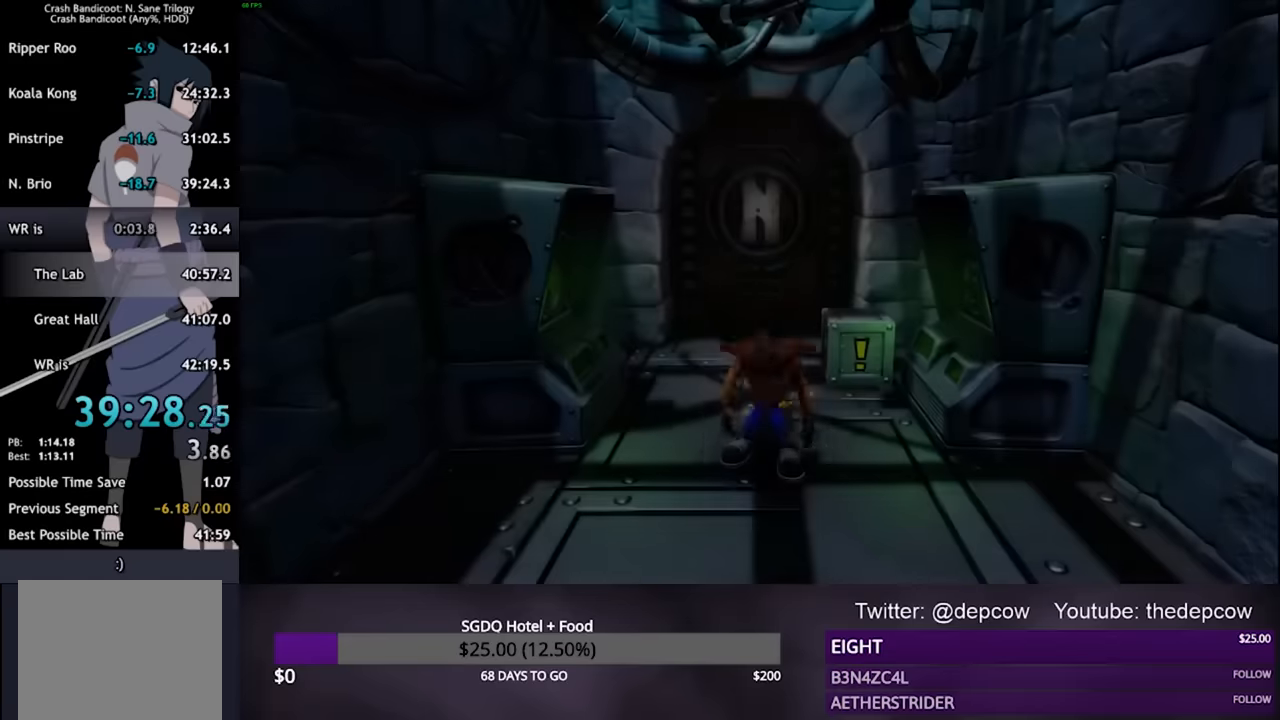
{"buttons": ["L3"], "left_stick": "up", "right_stick": "center", "events": [[433, "L3", "down"]]}
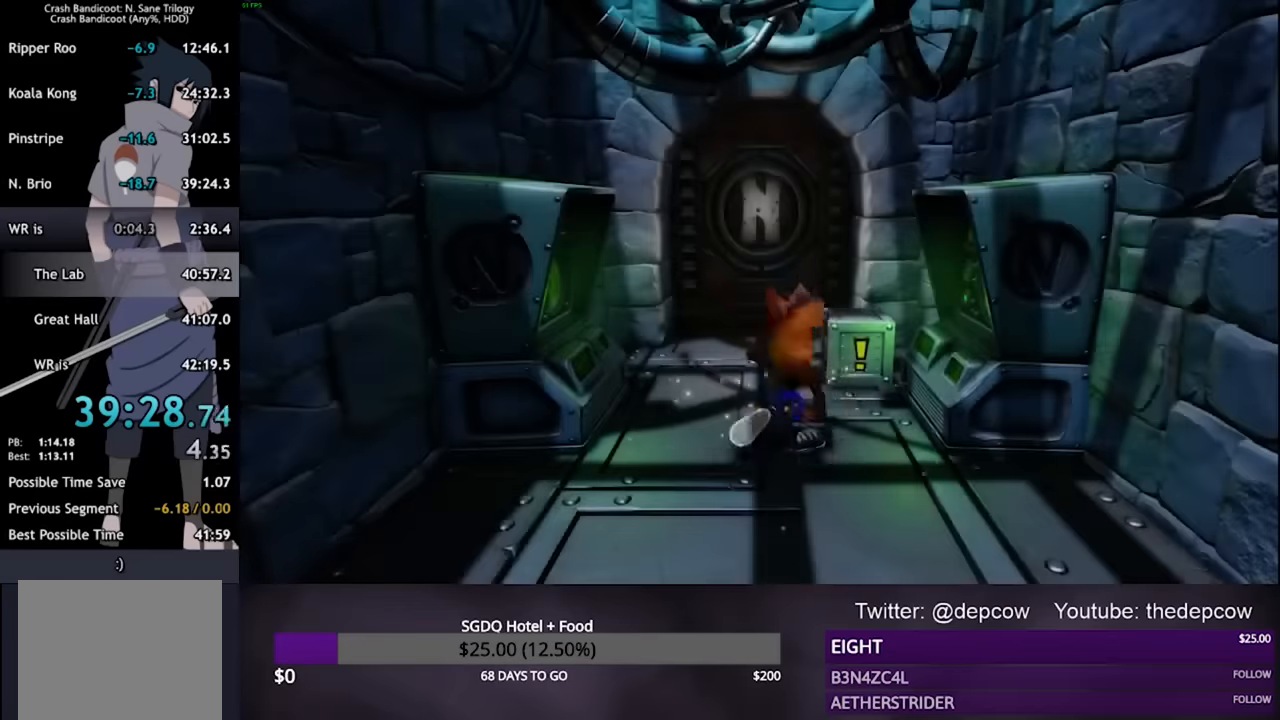
{"buttons": ["L3"], "left_stick": "up", "right_stick": "center", "events": [[33, "SQUARE", "down"], [233, "SQUARE", "up"], [300, "CROSS", "down"], [367, "CROSS", "up"]]}
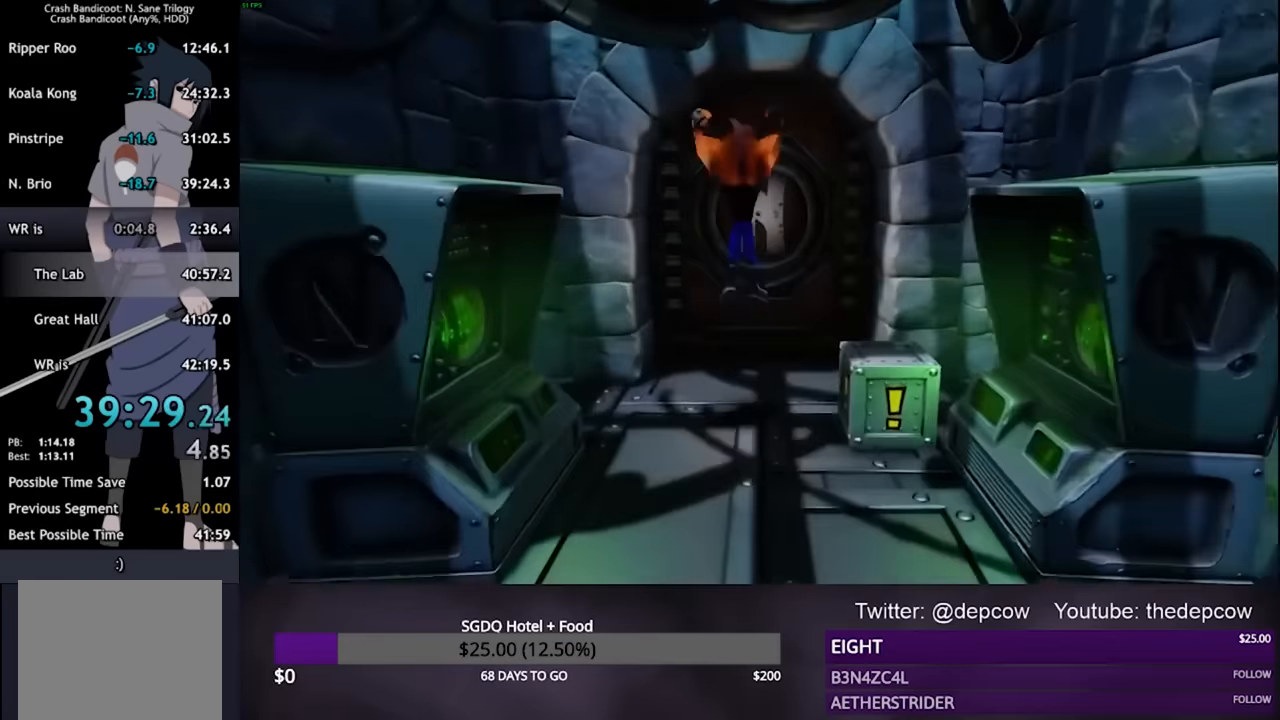
{"buttons": ["CROSS", "L3"], "left_stick": "up", "right_stick": "center", "events": [[500, "CROSS", "down"]]}